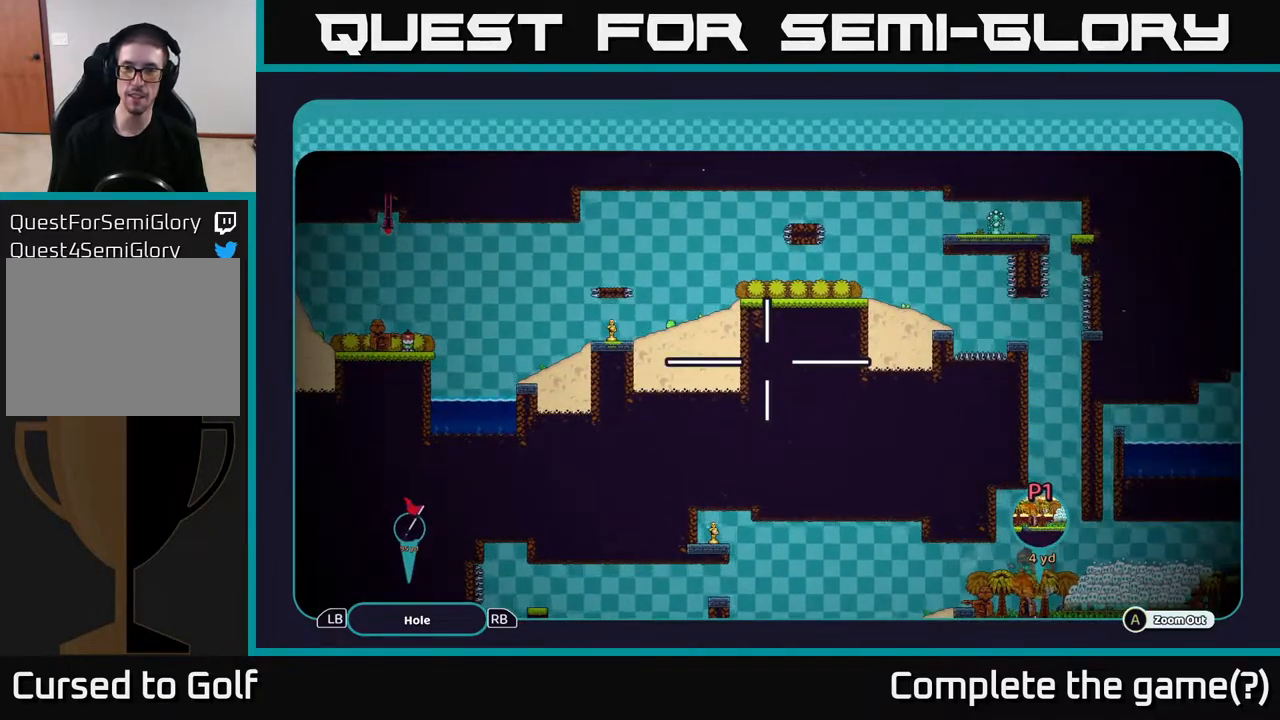
Gameplay with a controller (Xbox layout); each line is a JSON object with the inputs held at the frame after it. "events" lists button and stick changes between this image and that frame as [ms after this image, input, new state], when the widget could be followed in between.
{"buttons": ["A"], "left_stick": "center", "right_stick": "center", "events": []}
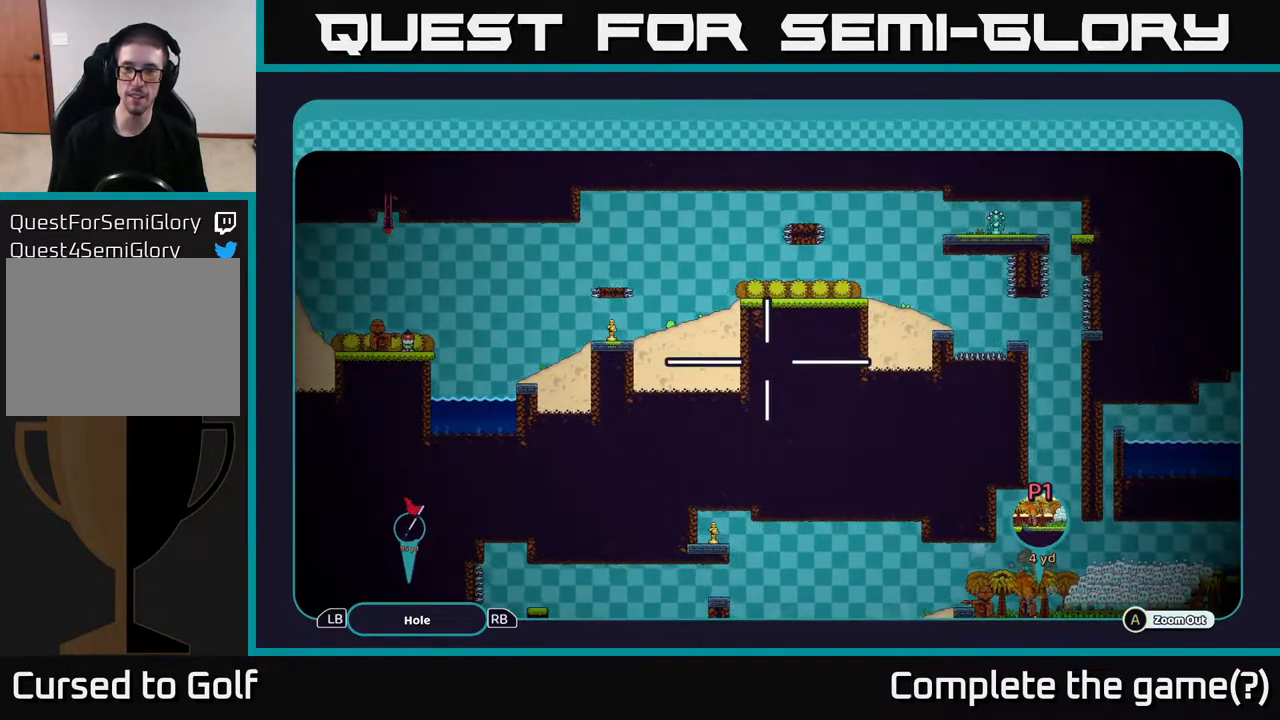
{"buttons": ["A"], "left_stick": "center", "right_stick": "center", "events": []}
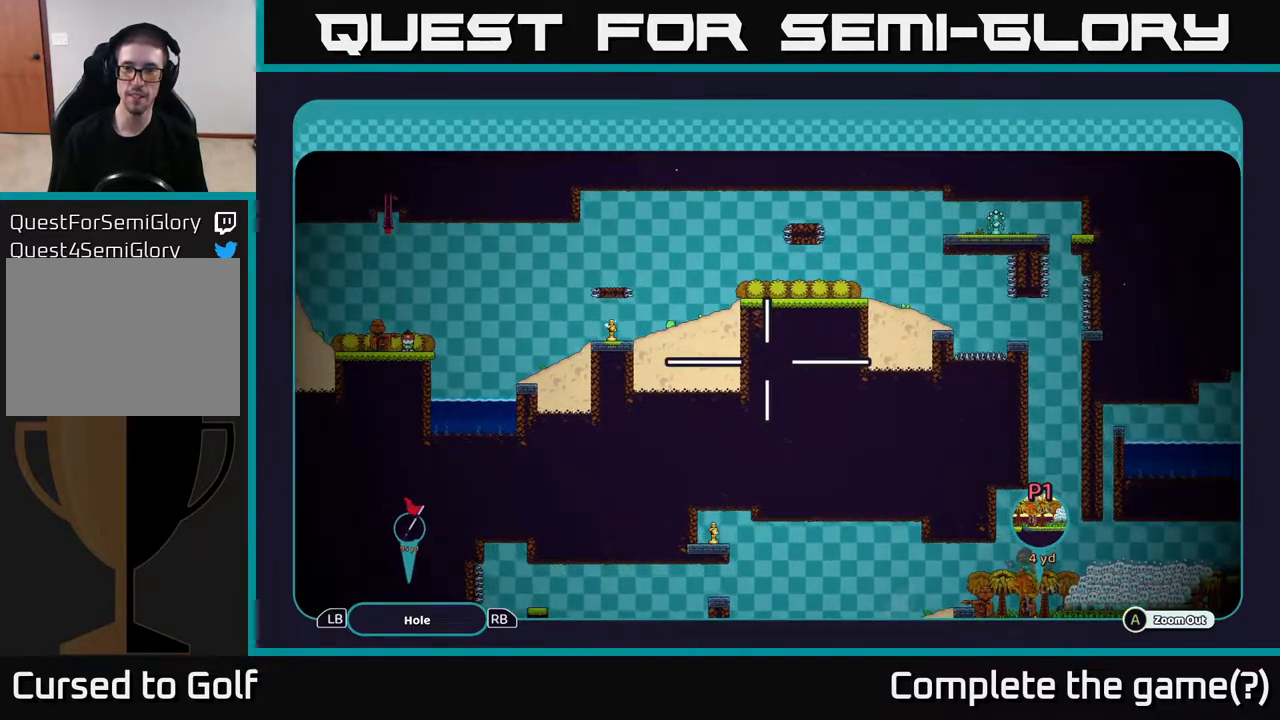
{"buttons": ["A"], "left_stick": "center", "right_stick": "center", "events": []}
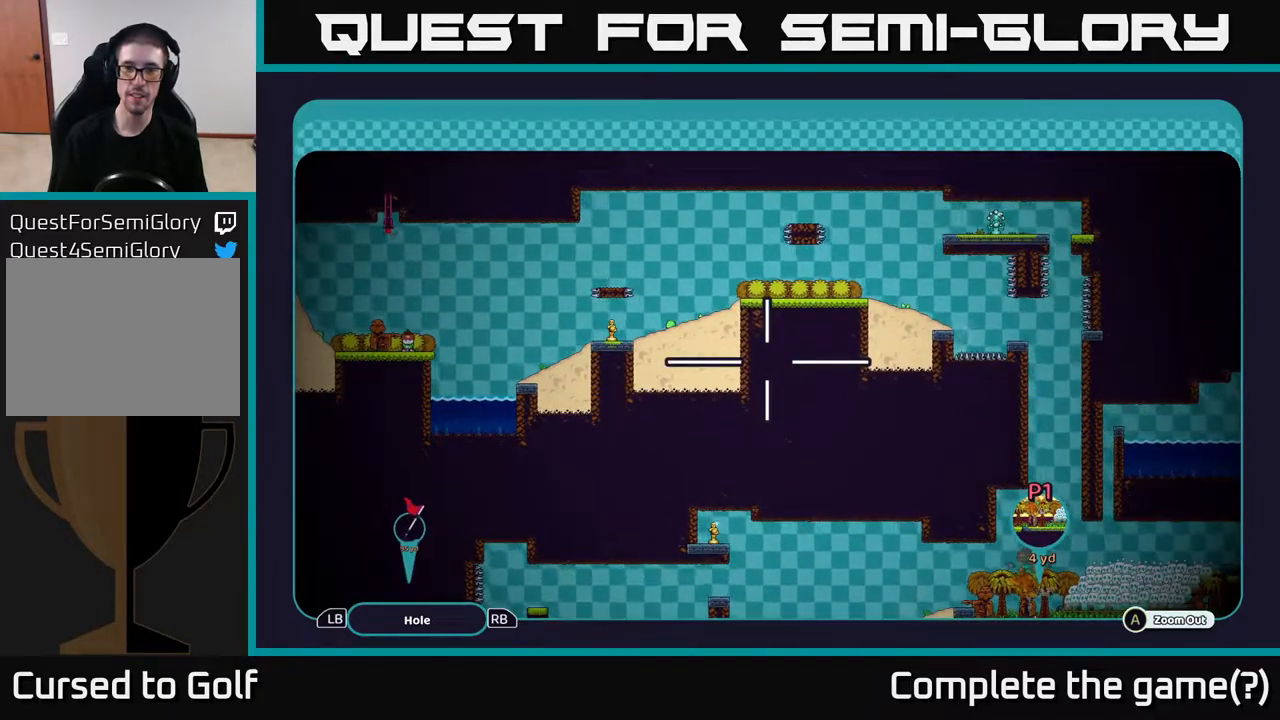
{"buttons": ["A"], "left_stick": "up", "right_stick": "center", "events": [[500, "left_stick", "up"]]}
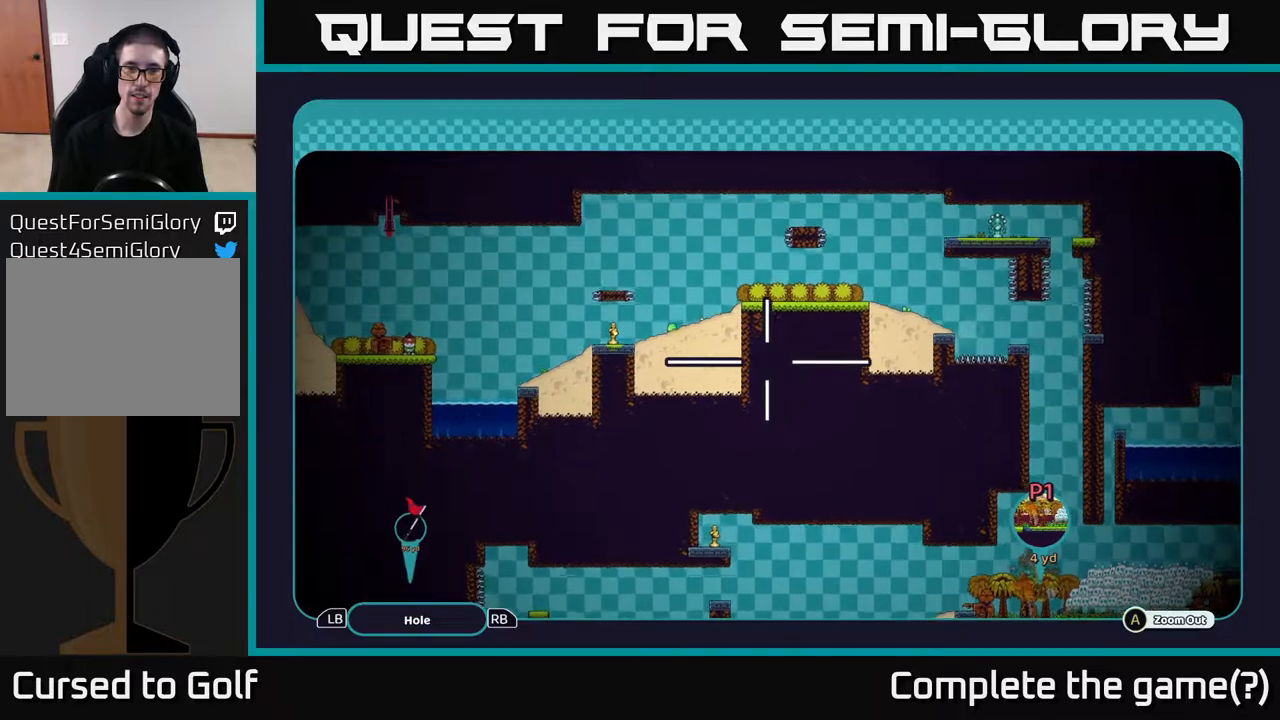
{"buttons": ["A"], "left_stick": "center", "right_stick": "center", "events": [[100, "left_stick", "center"]]}
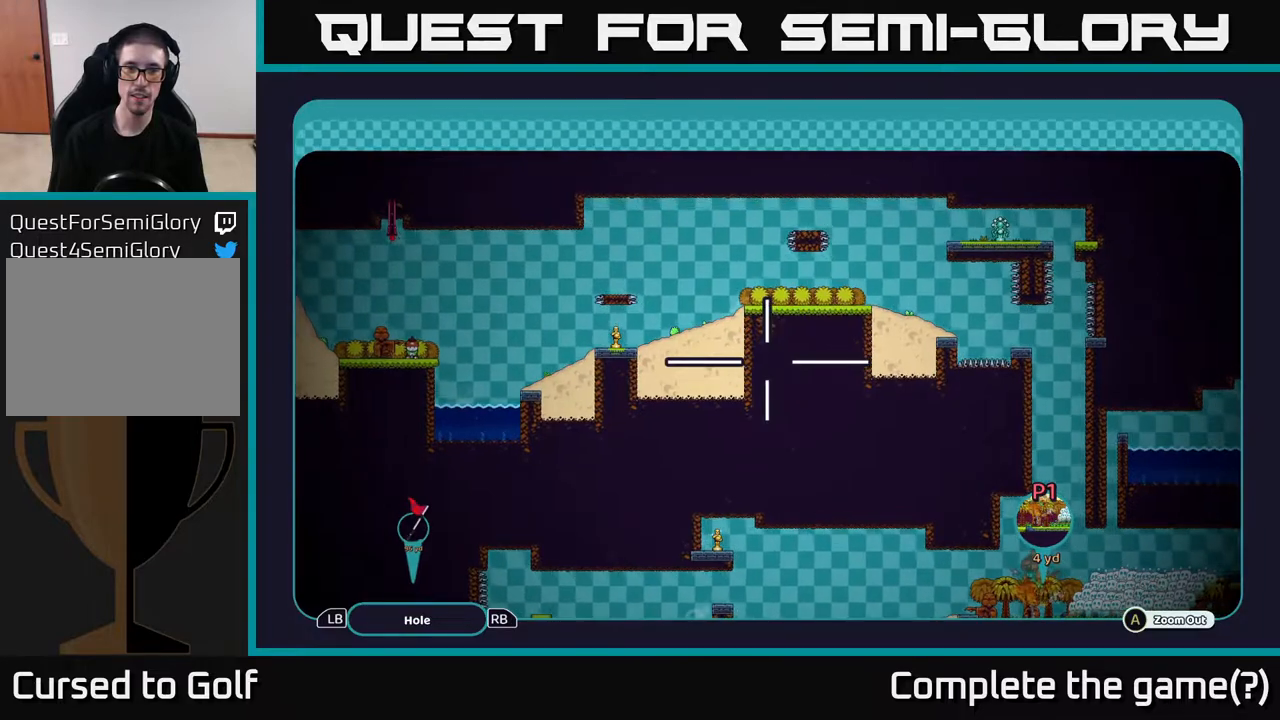
{"buttons": ["A"], "left_stick": "left", "right_stick": "center", "events": [[400, "left_stick", "left"]]}
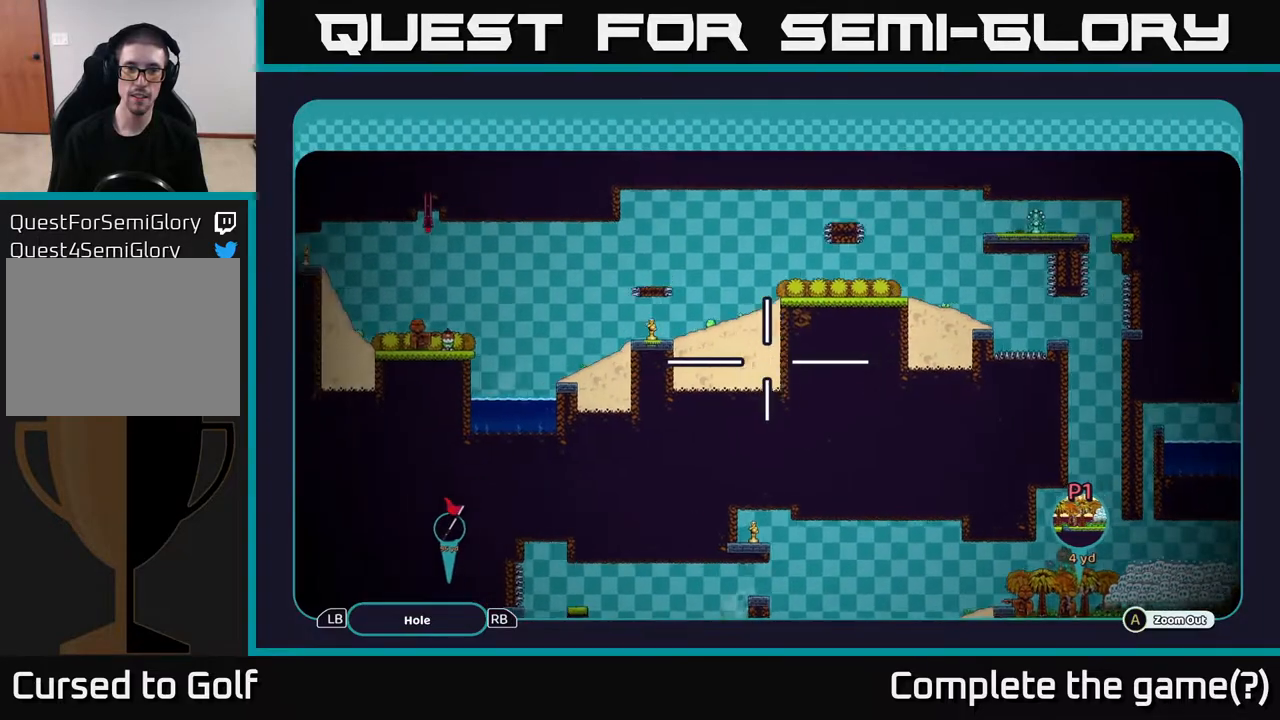
{"buttons": [], "left_stick": "center", "right_stick": "center", "events": [[250, "left_stick", "up-left"], [350, "left_stick", "center"], [450, "A", "up"]]}
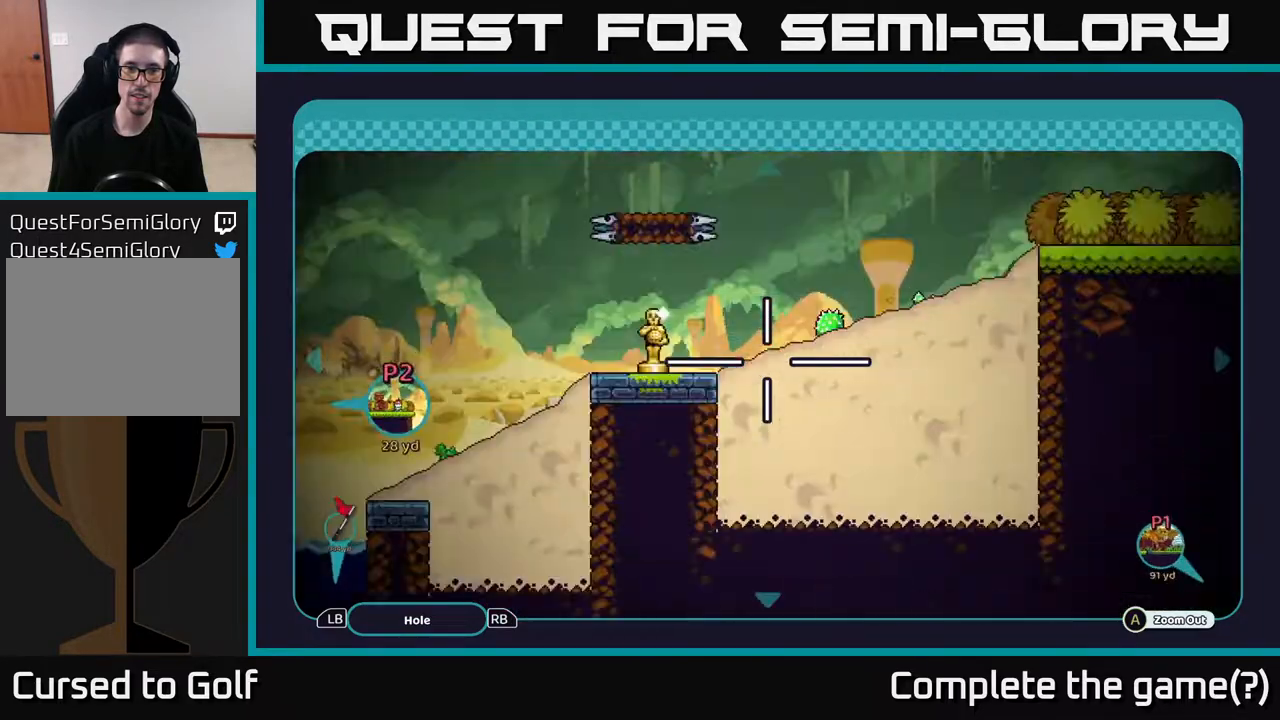
{"buttons": [], "left_stick": "center", "right_stick": "center", "events": [[200, "B", "down"], [317, "B", "up"]]}
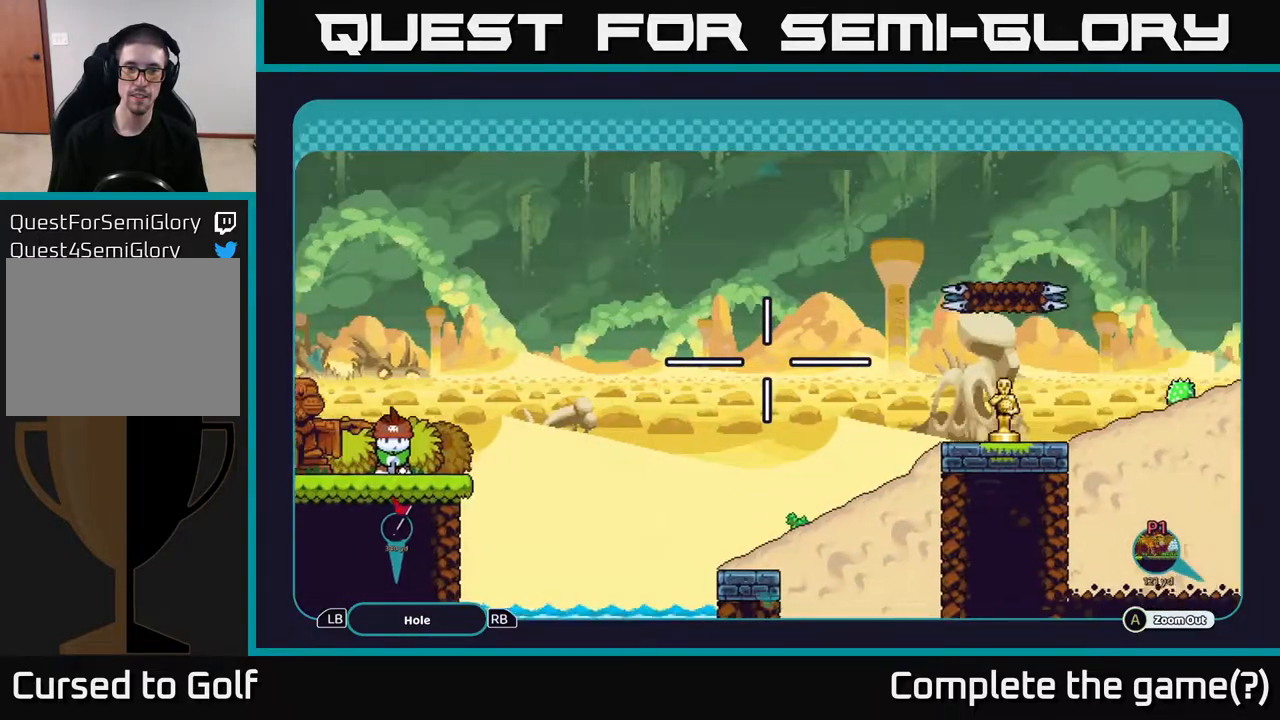
{"buttons": ["X"], "left_stick": "center", "right_stick": "center", "events": [[50, "left_stick", "right"], [350, "left_stick", "center"], [433, "X", "down"]]}
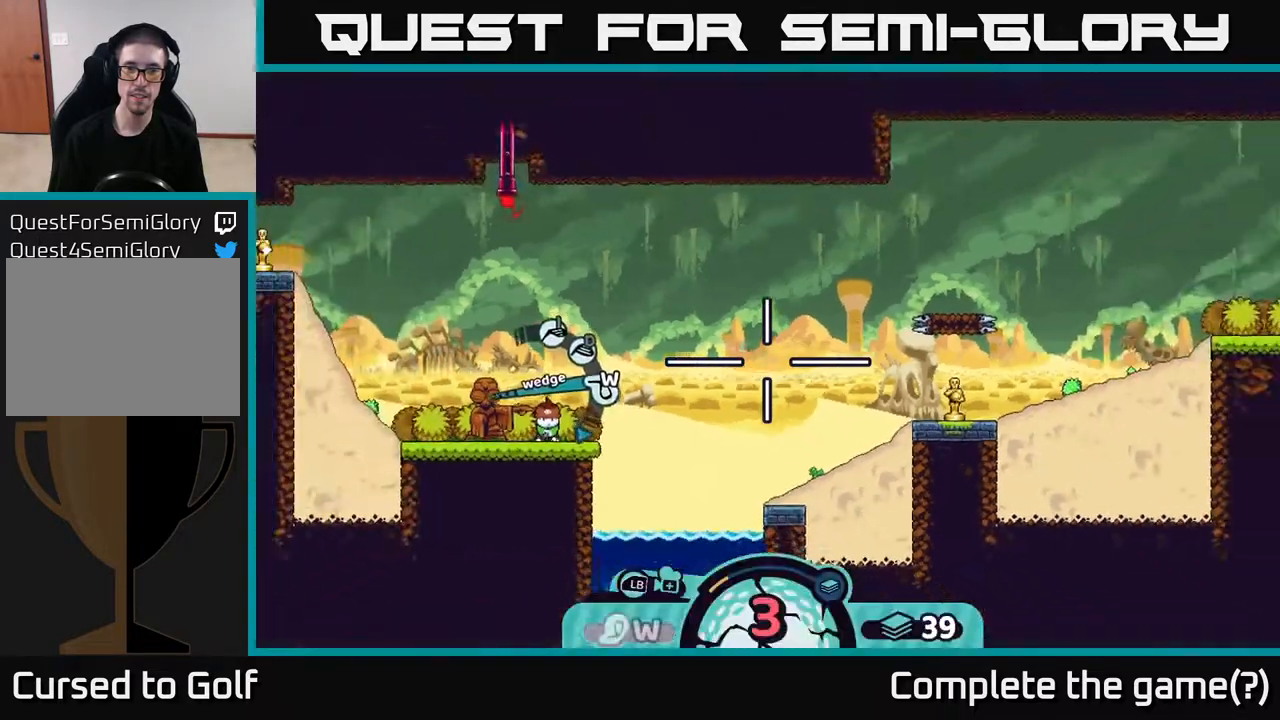
{"buttons": [], "left_stick": "center", "right_stick": "center", "events": [[167, "X", "up"]]}
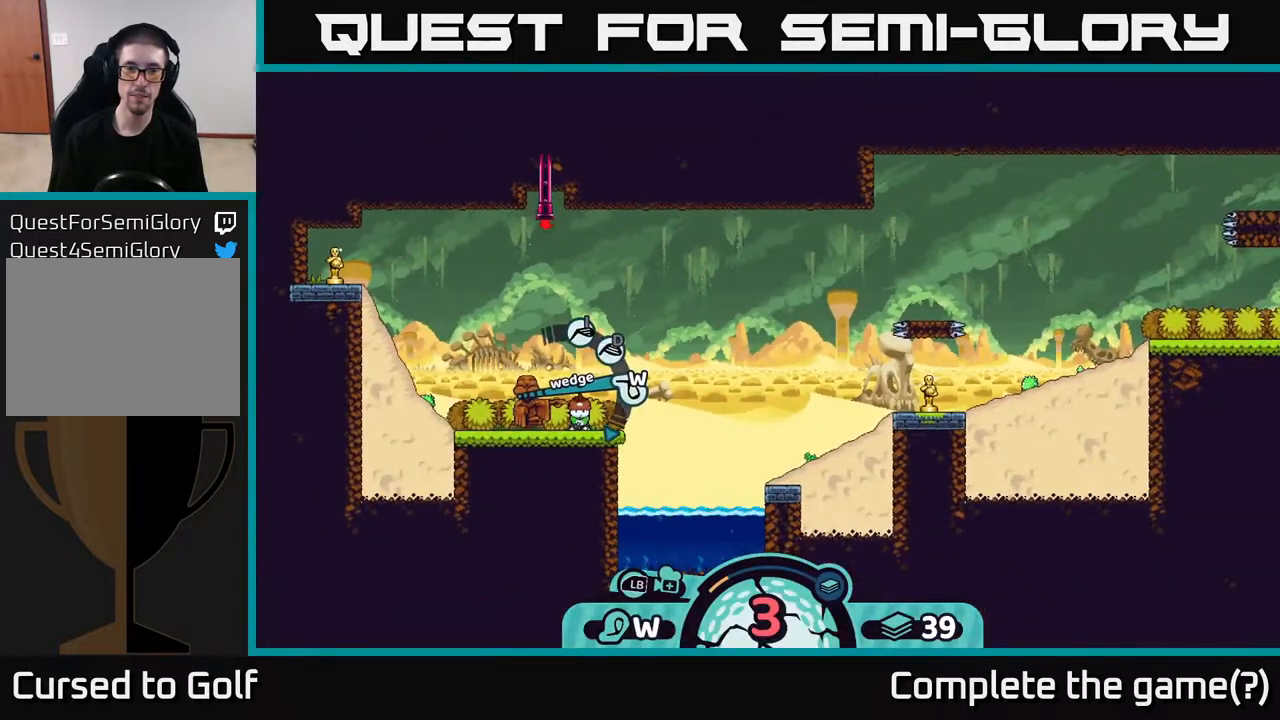
{"buttons": [], "left_stick": "center", "right_stick": "center", "events": [[300, "X", "down"], [417, "X", "up"]]}
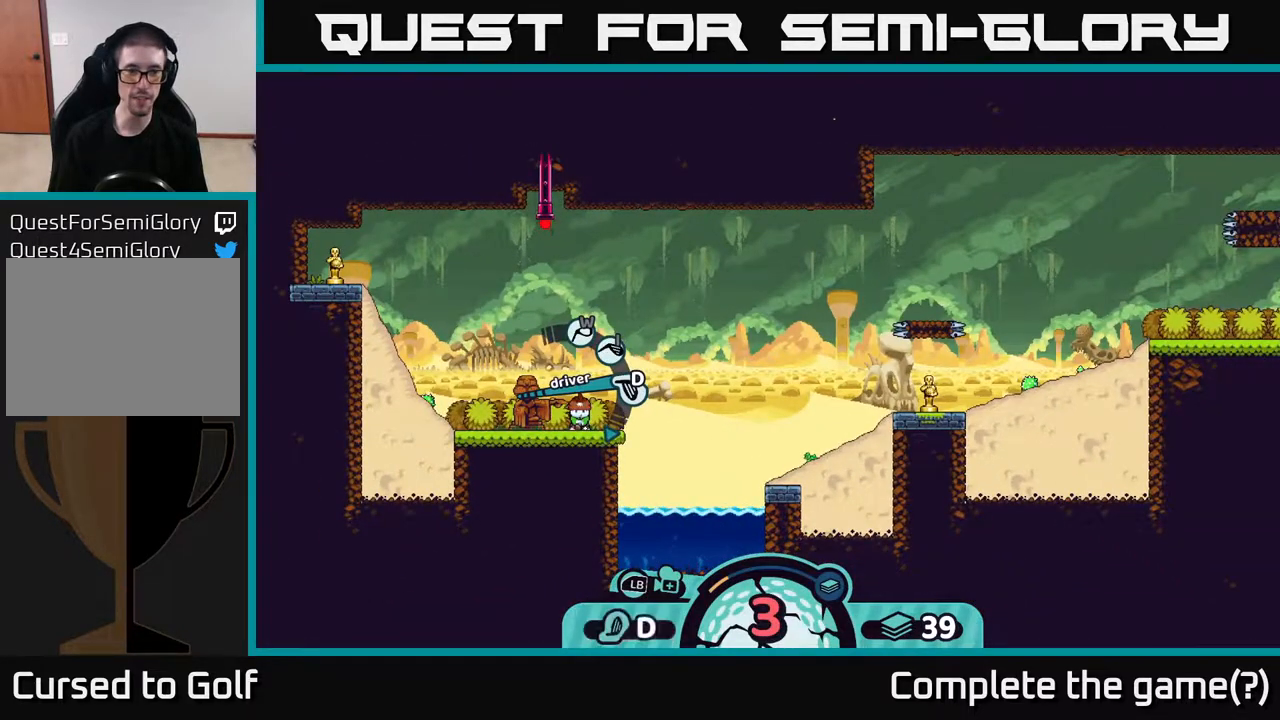
{"buttons": [], "left_stick": "right", "right_stick": "center", "events": [[167, "X", "down"], [283, "X", "up"], [433, "left_stick", "right"]]}
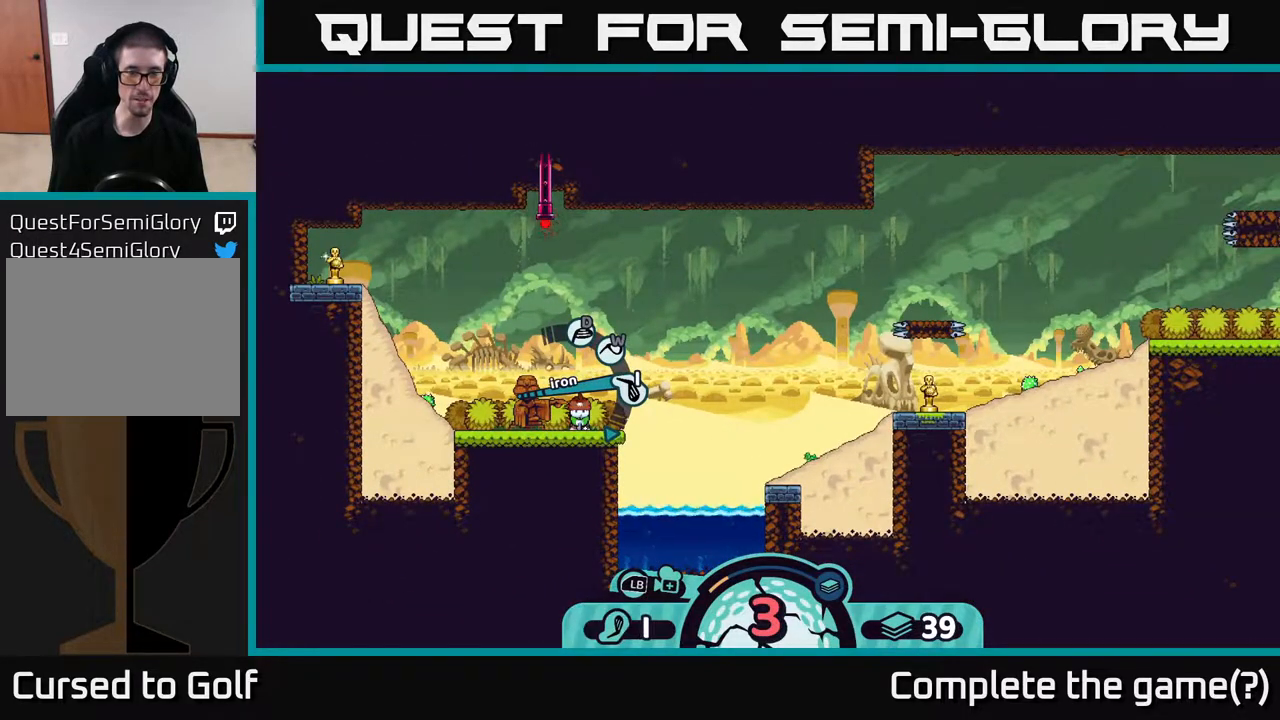
{"buttons": [], "left_stick": "center", "right_stick": "center", "events": [[150, "left_stick", "center"], [283, "A", "down"], [450, "A", "up"]]}
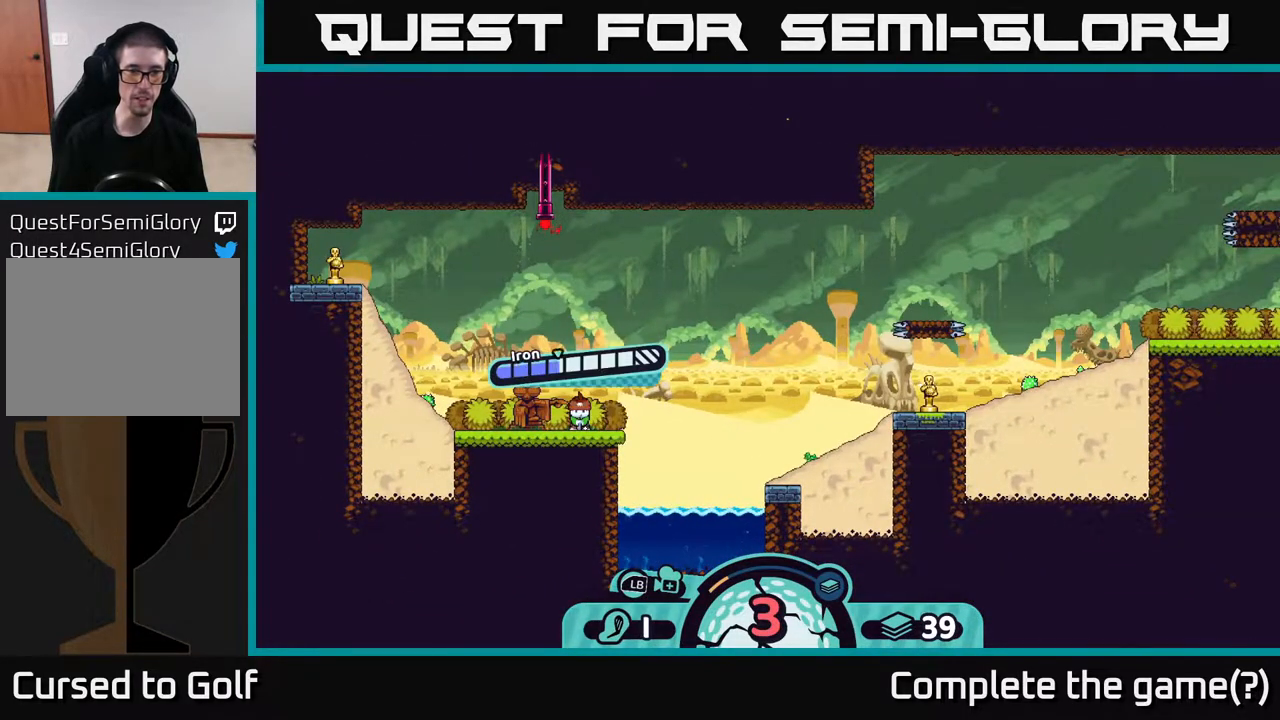
{"buttons": [], "left_stick": "center", "right_stick": "center", "events": [[300, "A", "down"], [483, "A", "up"]]}
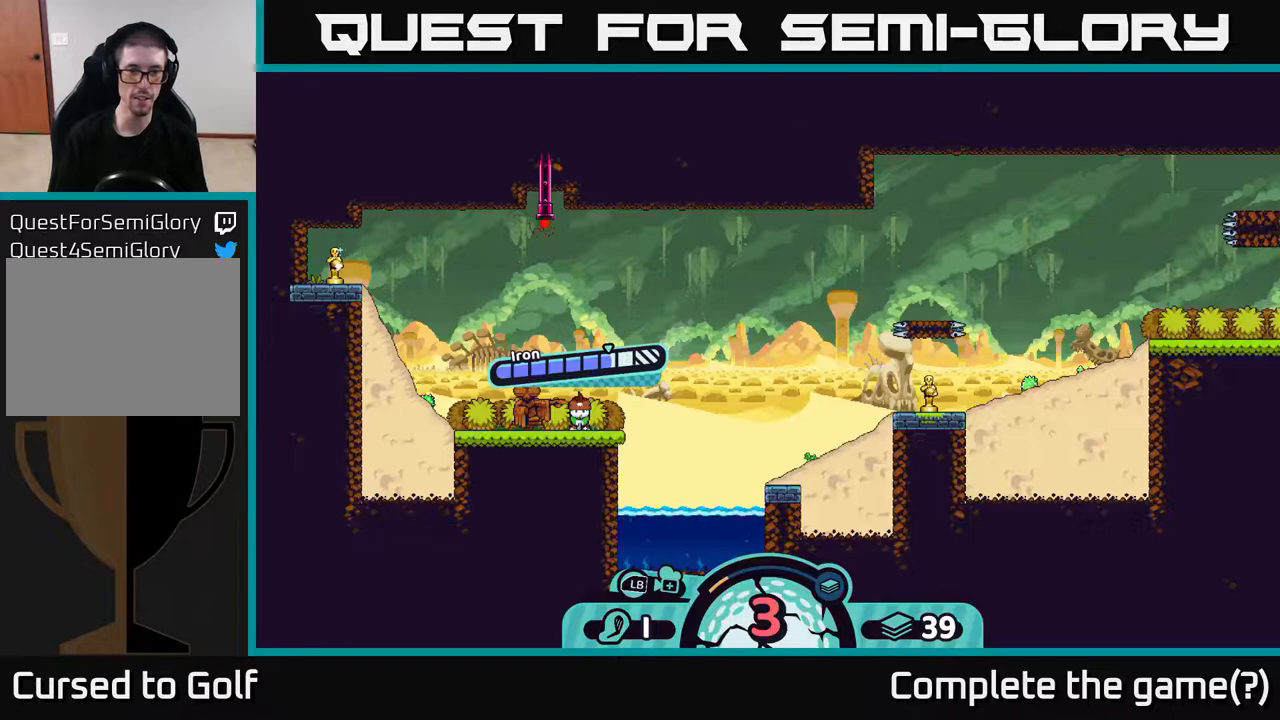
{"buttons": [], "left_stick": "right", "right_stick": "center", "events": [[267, "left_stick", "right"]]}
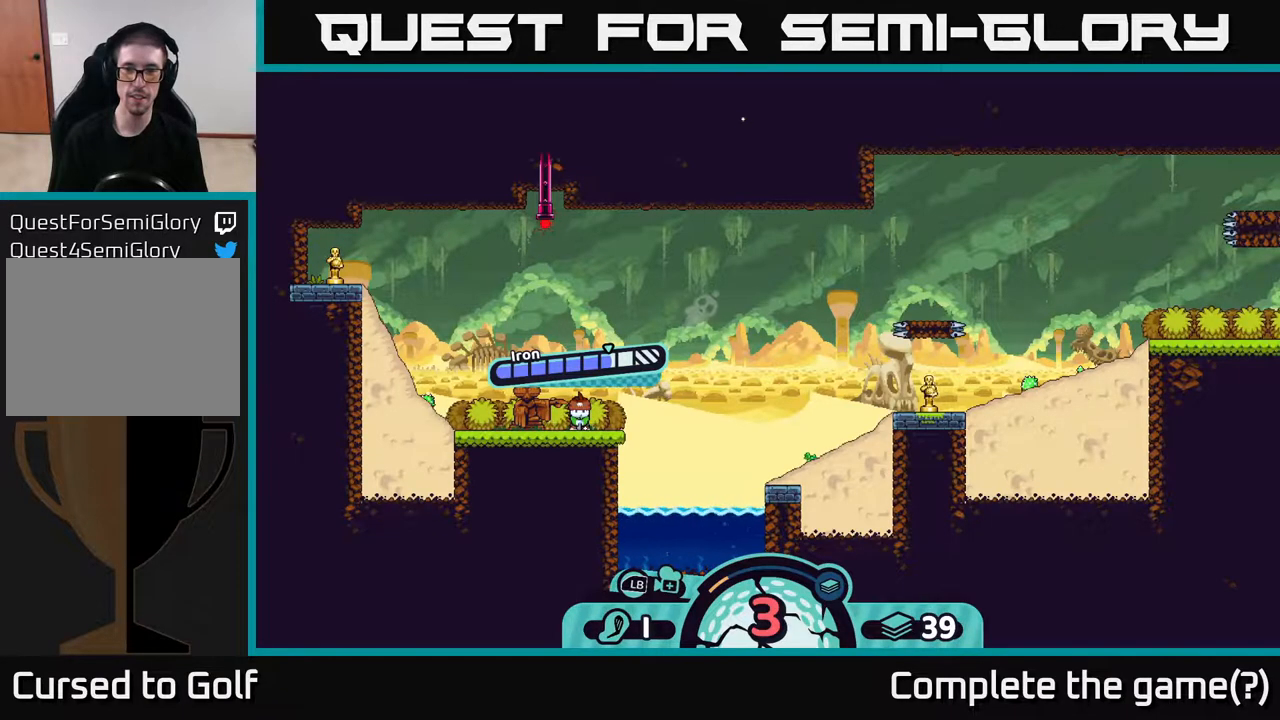
{"buttons": [], "left_stick": "center", "right_stick": "center", "events": [[117, "left_stick", "center"]]}
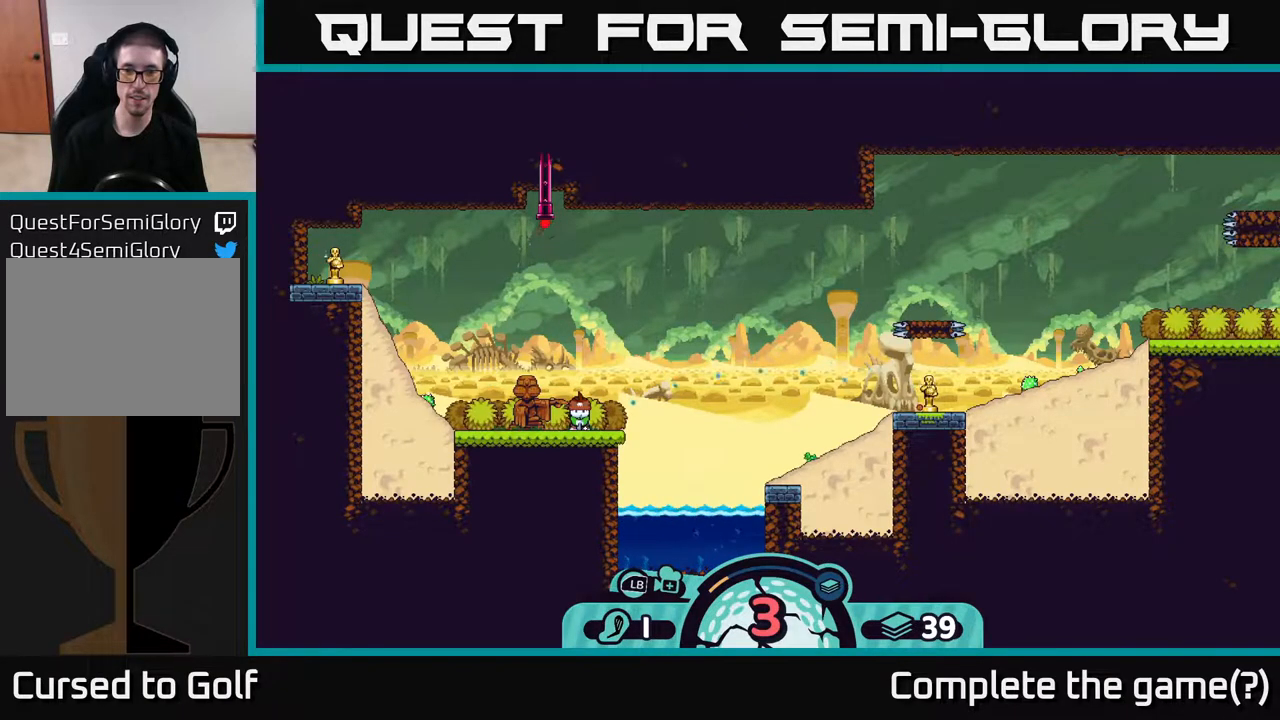
{"buttons": [], "left_stick": "center", "right_stick": "center", "events": []}
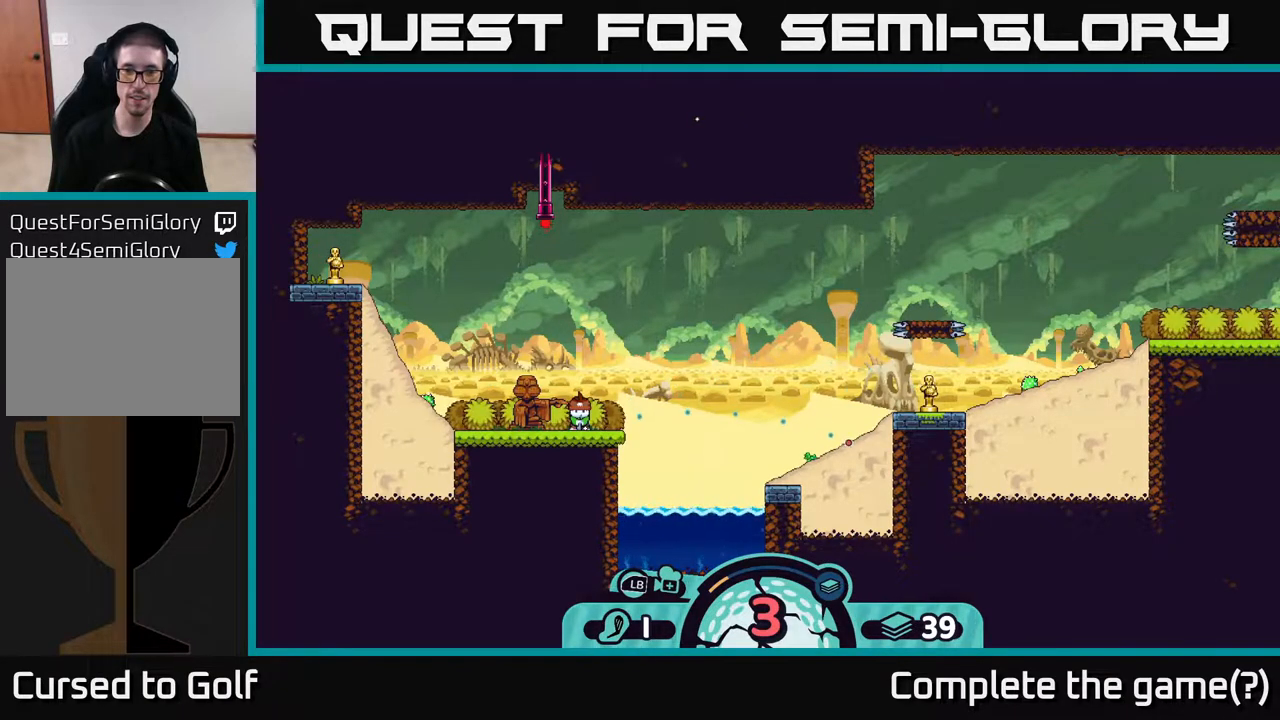
{"buttons": [], "left_stick": "center", "right_stick": "center", "events": []}
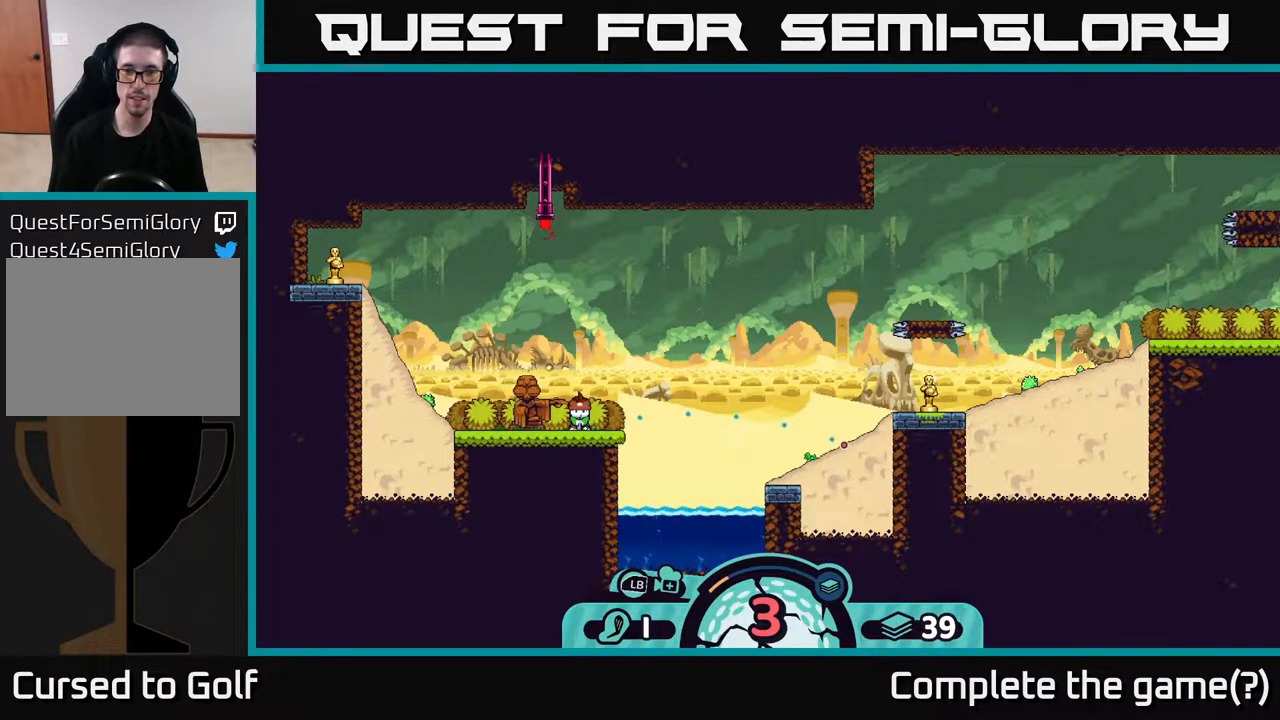
{"buttons": [], "left_stick": "center", "right_stick": "center", "events": []}
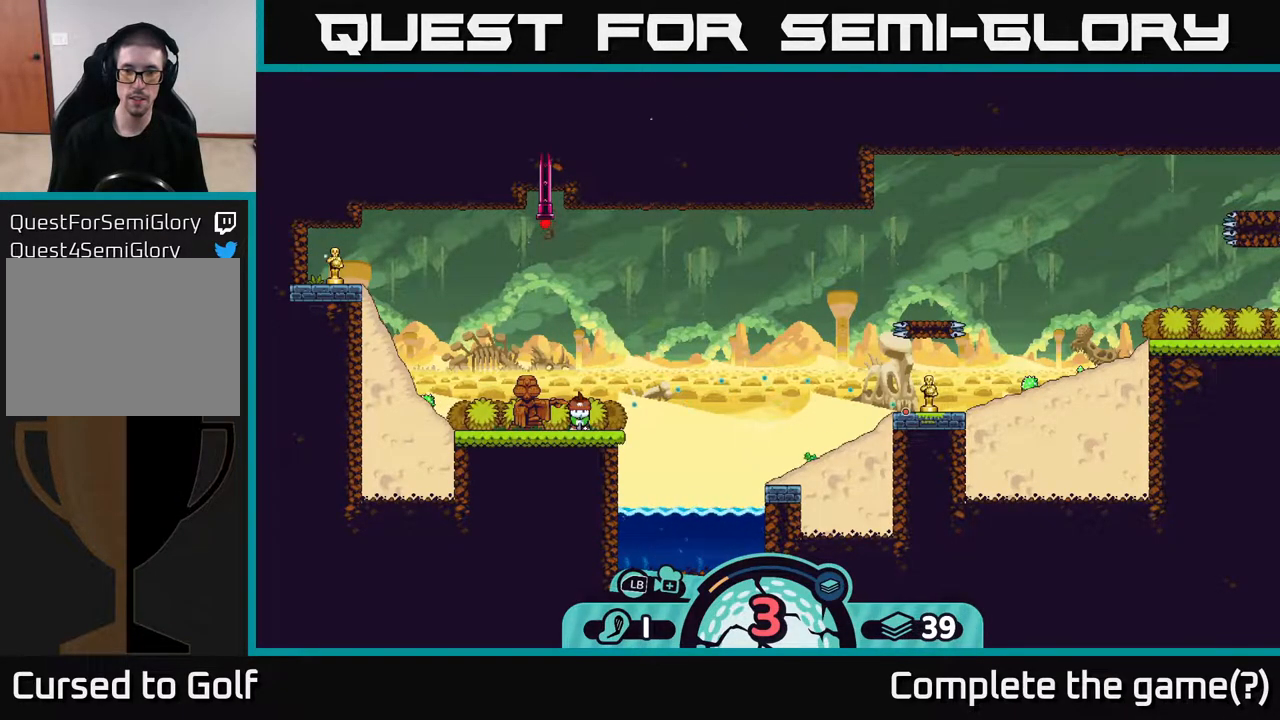
{"buttons": [], "left_stick": "left", "right_stick": "center", "events": [[17, "A", "down"], [67, "left_stick", "left"], [133, "A", "up"]]}
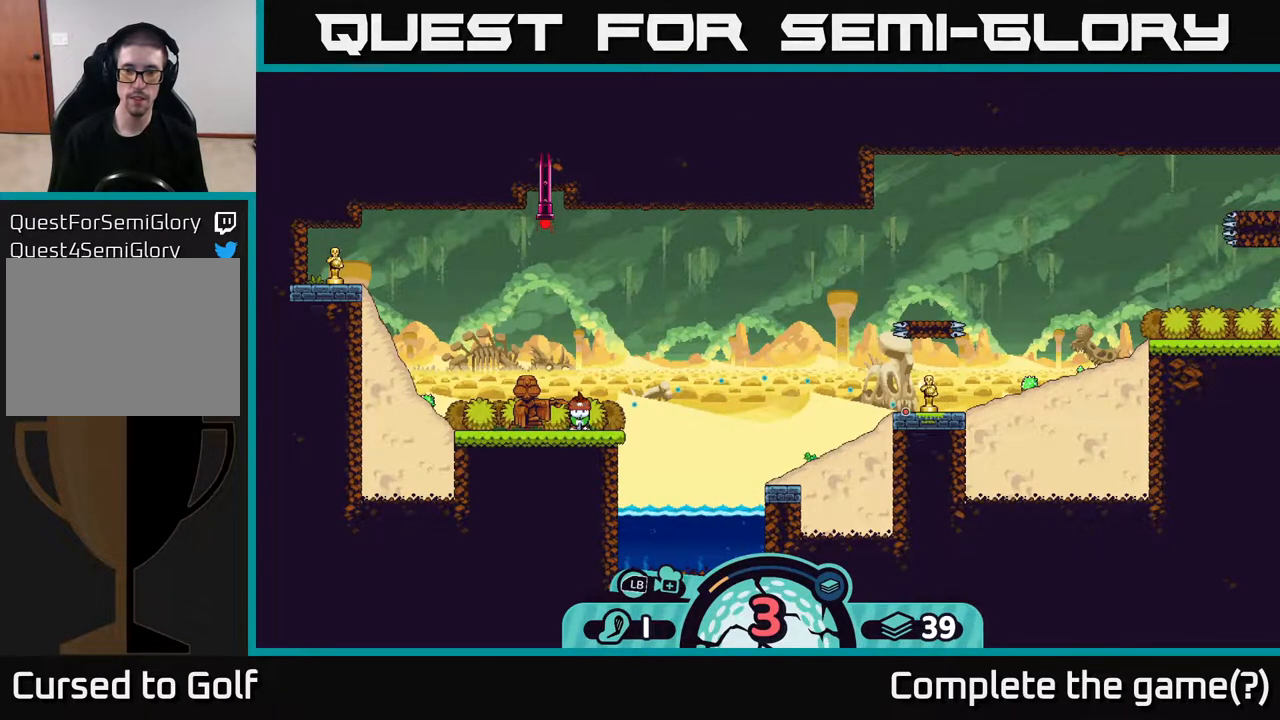
{"buttons": [], "left_stick": "left", "right_stick": "center", "events": []}
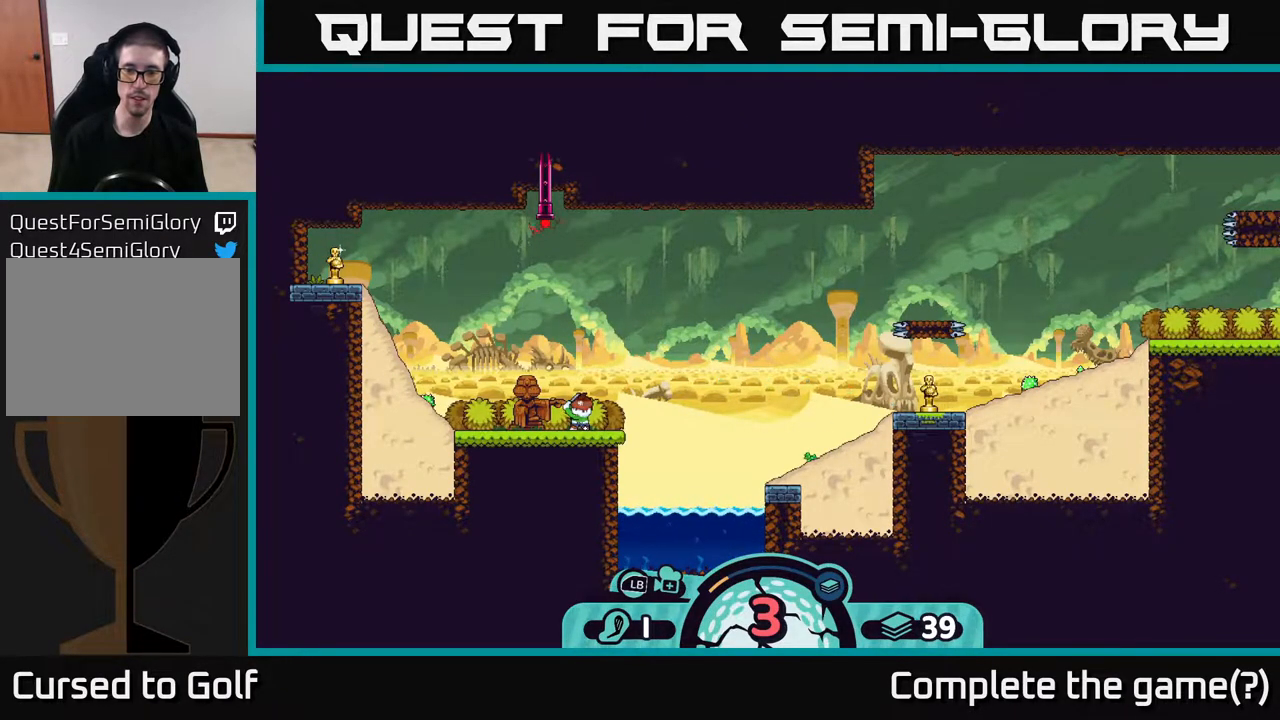
{"buttons": [], "left_stick": "left", "right_stick": "center", "events": []}